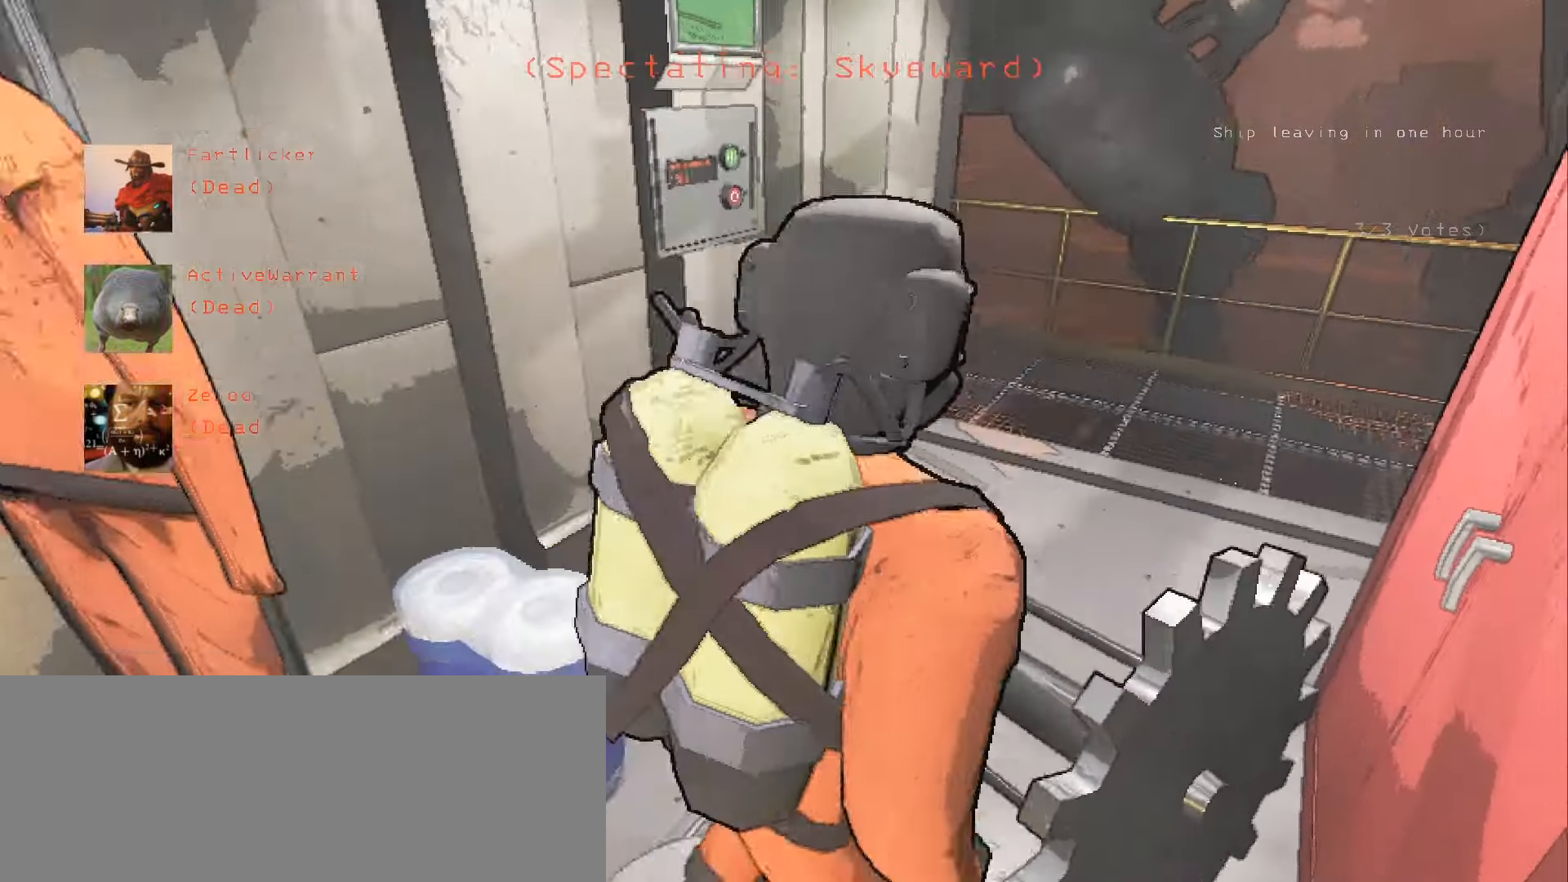
Gameplay with keyboard and mouse; each line is a JSON object with the keys and mouse buttons held at the frame after it. "events" lists presses ("down") and releases ("up") of ".", "/", "0", "1", "2", "3", "4", "5", "6", "7", "8", "9", "a", "alt", "b", "backslash", "backspace", "c", "caps_lock", "comma", "ctrl", "d", "down", "e", "equals", "escape", "f", "f1", "f10", "f11", "f12", "f2", "f3", "f4", "f5", "f6", "f7", "f8", "f9", "g", "h", "i", "j", "k", "l", "lbracket", "left", "m", "minus", "n", "o", "p", "q", "quote", "r", "rbracket", "return", "right", "s", "semicolon", "shift", "space", "super", "t", "tab", "tilde", "u", "up", "v", "w", "x", "y", "z", "mouse_left", "mouse_wheel", "mouse_right", "mouse_mb4" and "mouse_mb5" between this image and that frame as [ms after this image, input, new state], when the widget could be followed in between. "mouse_left", "mouse_wheel", "mouse_right", "mouse_mb4", "mouse_mb5" = the "left", "wheel", "right", "mb4", "mb5" buttons of the "mouse" list. No other keys are recorded. "wheel" means that the mouse wheel is clicked or scrolled. Mouse movement is not recorded.
{"keys": [], "mouse": [], "events": [[117, "mouse_right", "down"], [367, "mouse_right", "up"]]}
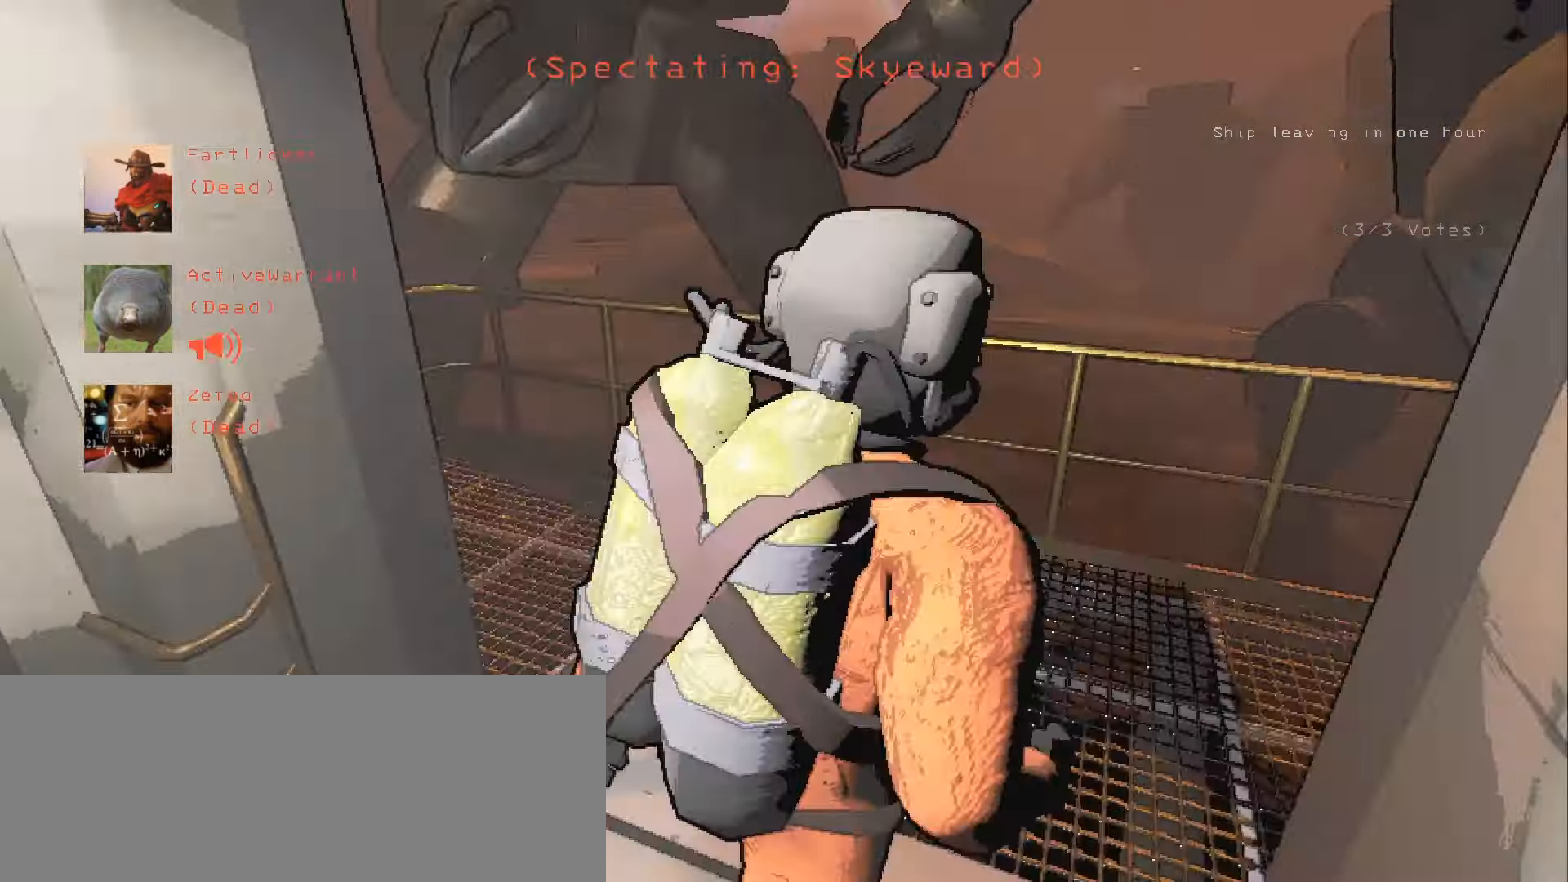
{"keys": [], "mouse": [], "events": []}
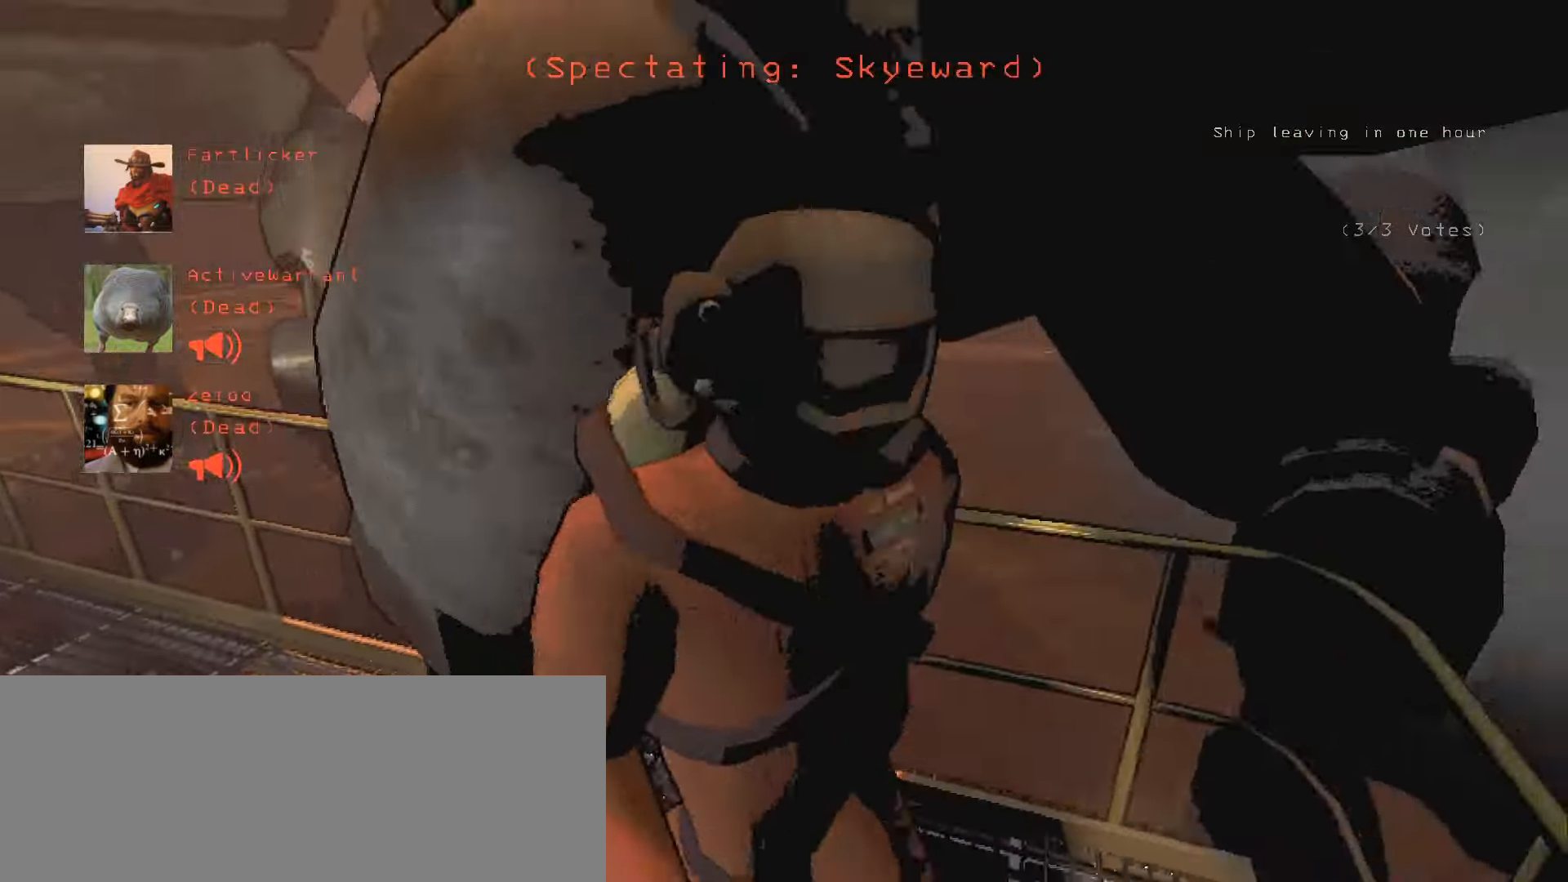
{"keys": [], "mouse": [], "events": []}
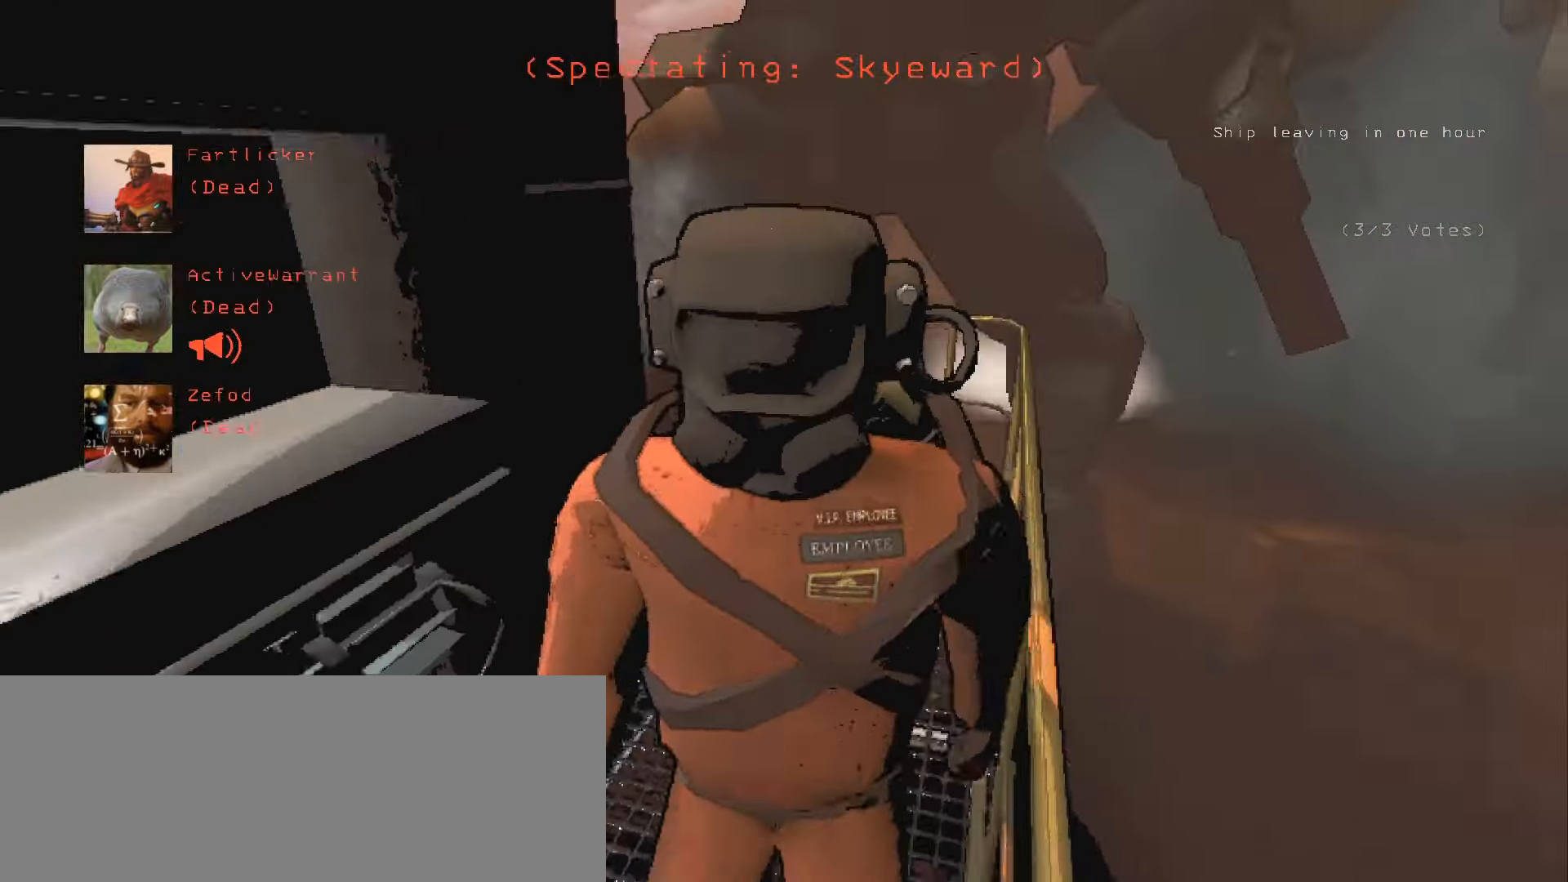
{"keys": [], "mouse": [], "events": []}
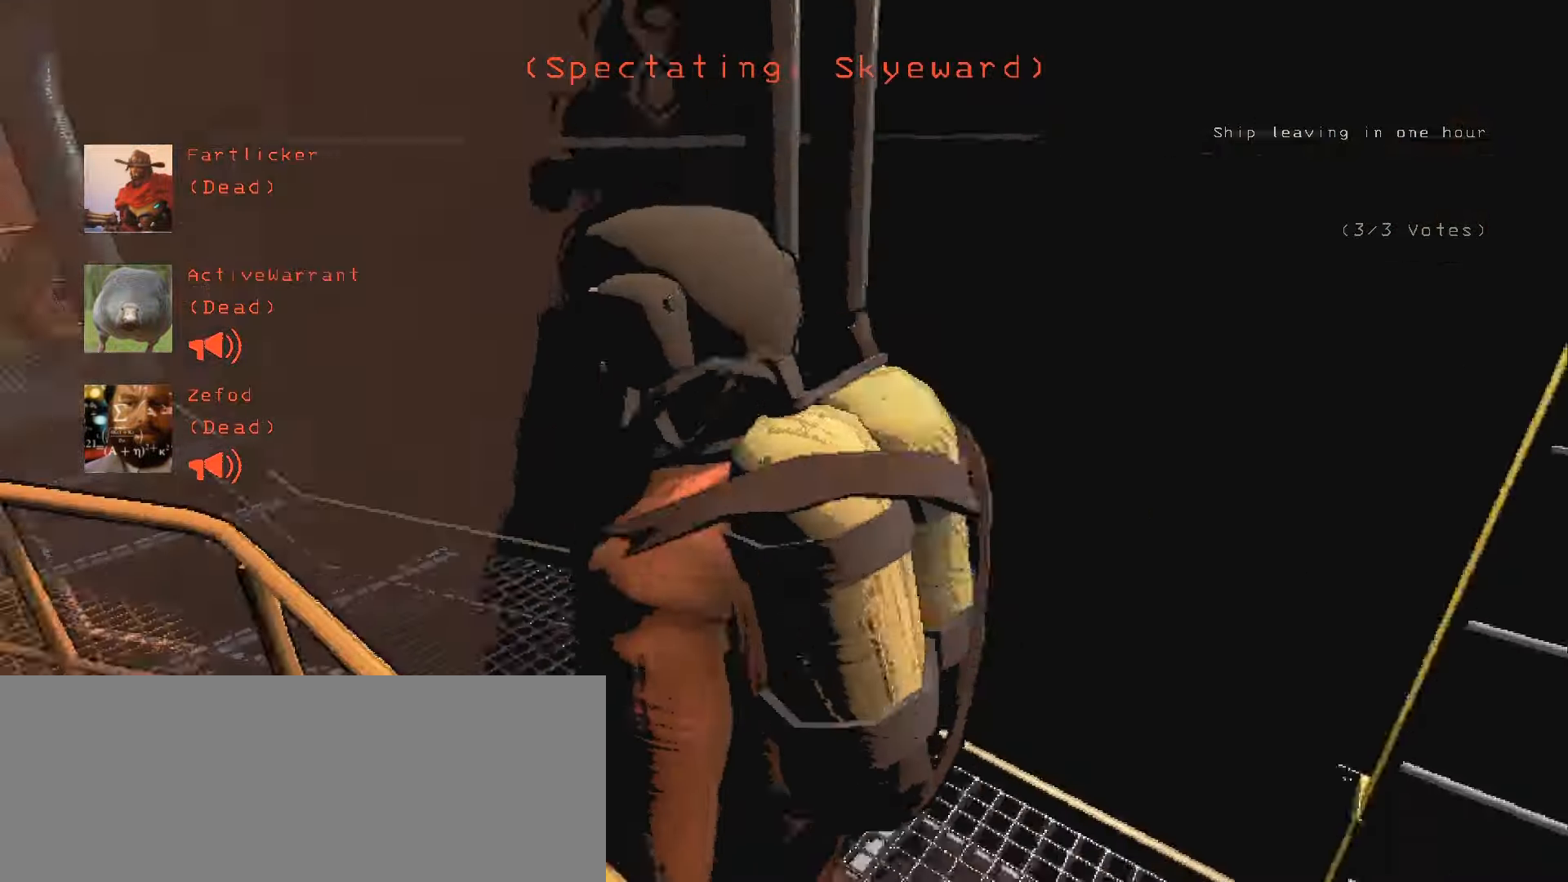
{"keys": [], "mouse": [], "events": []}
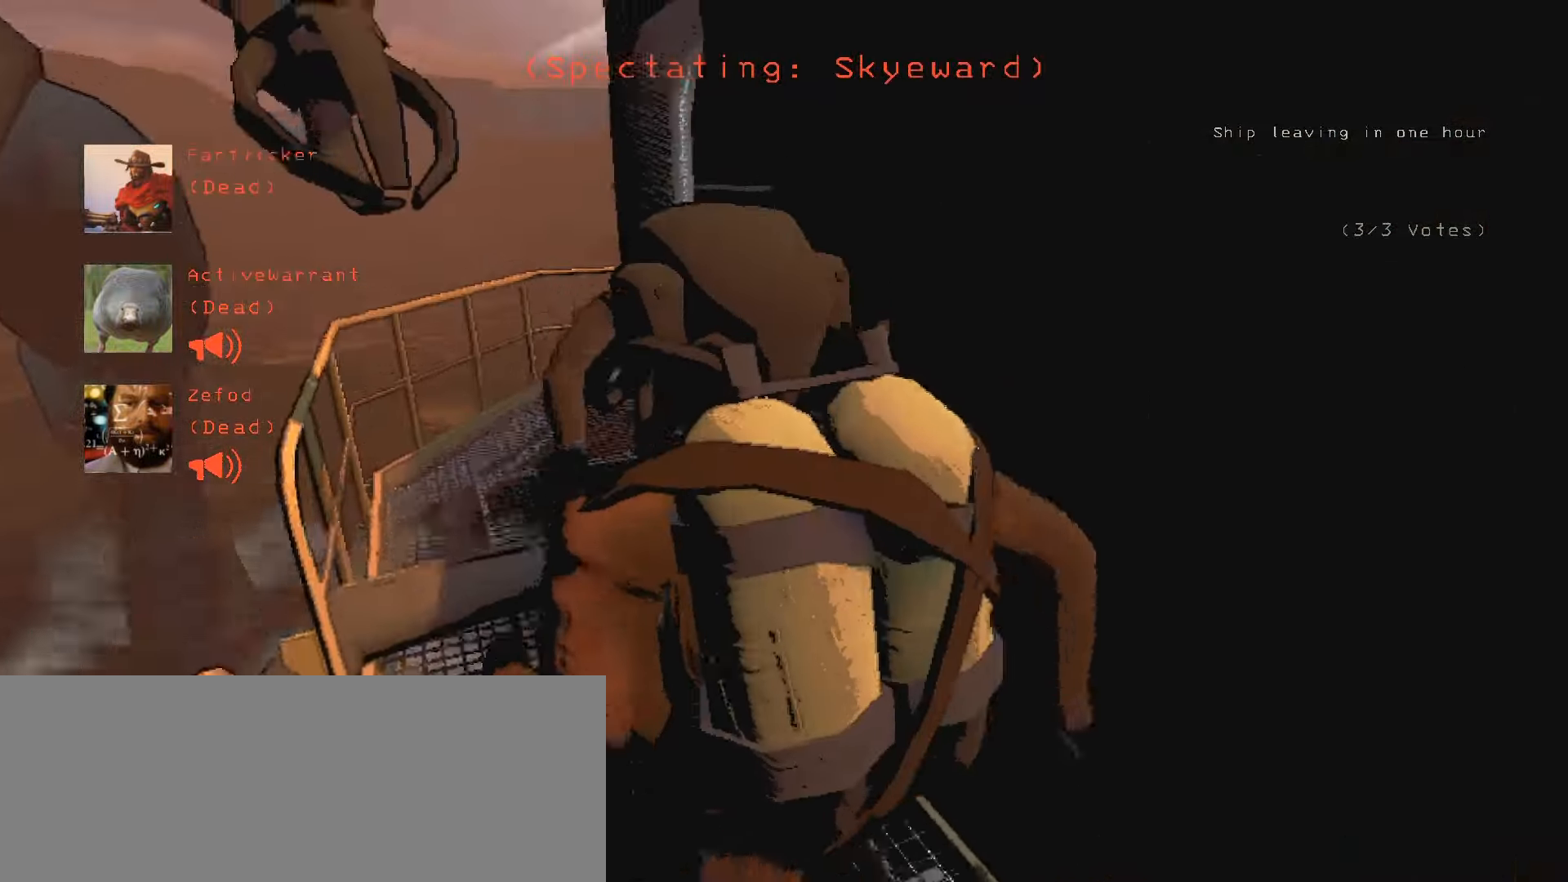
{"keys": [], "mouse": [], "events": []}
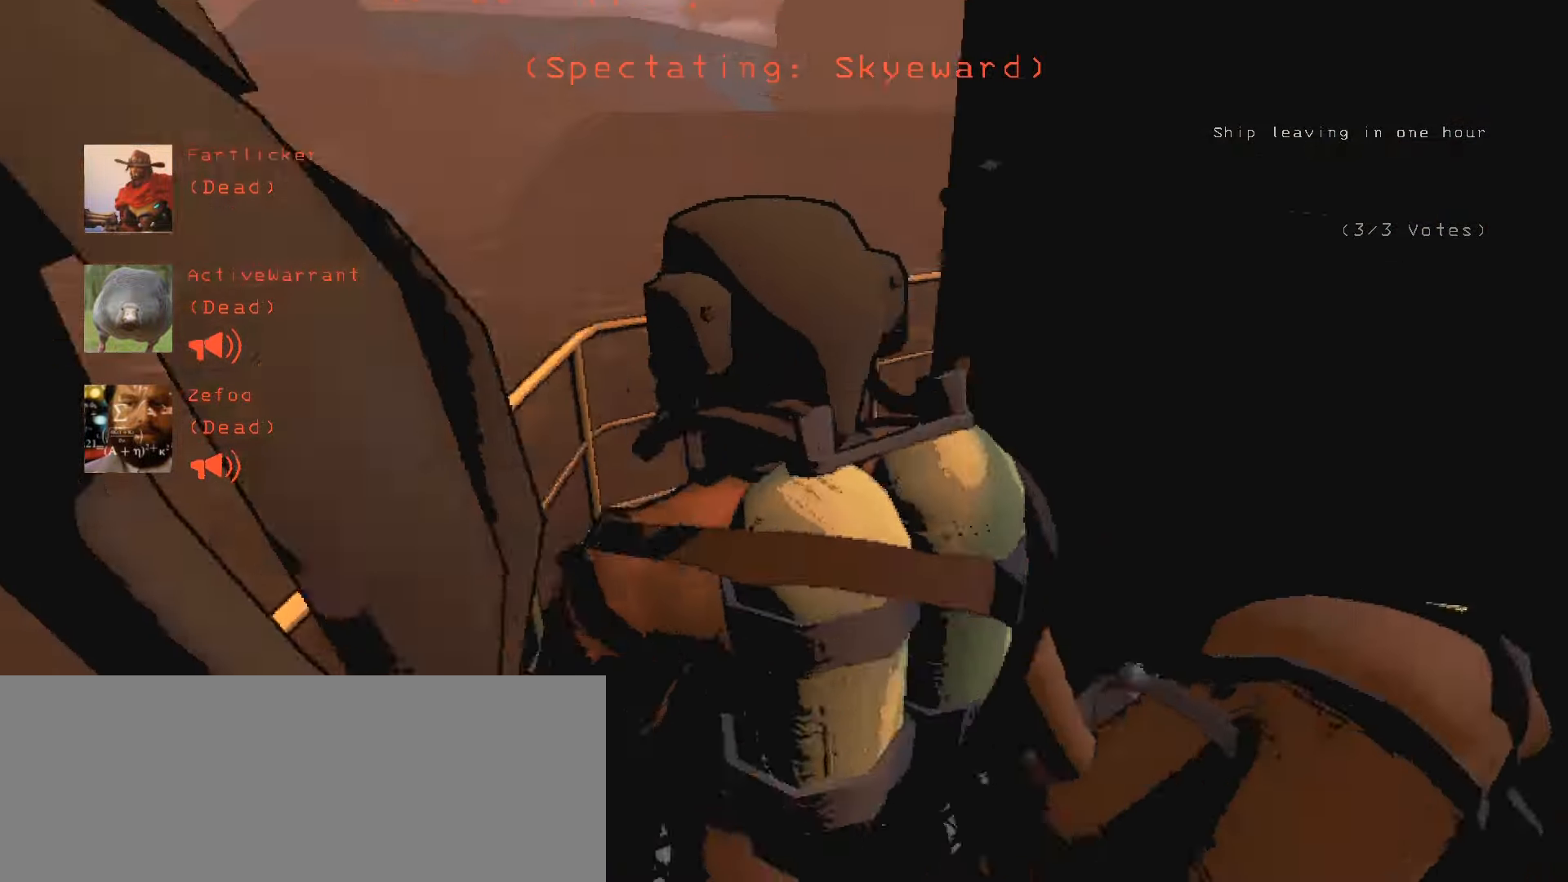
{"keys": [], "mouse": [], "events": []}
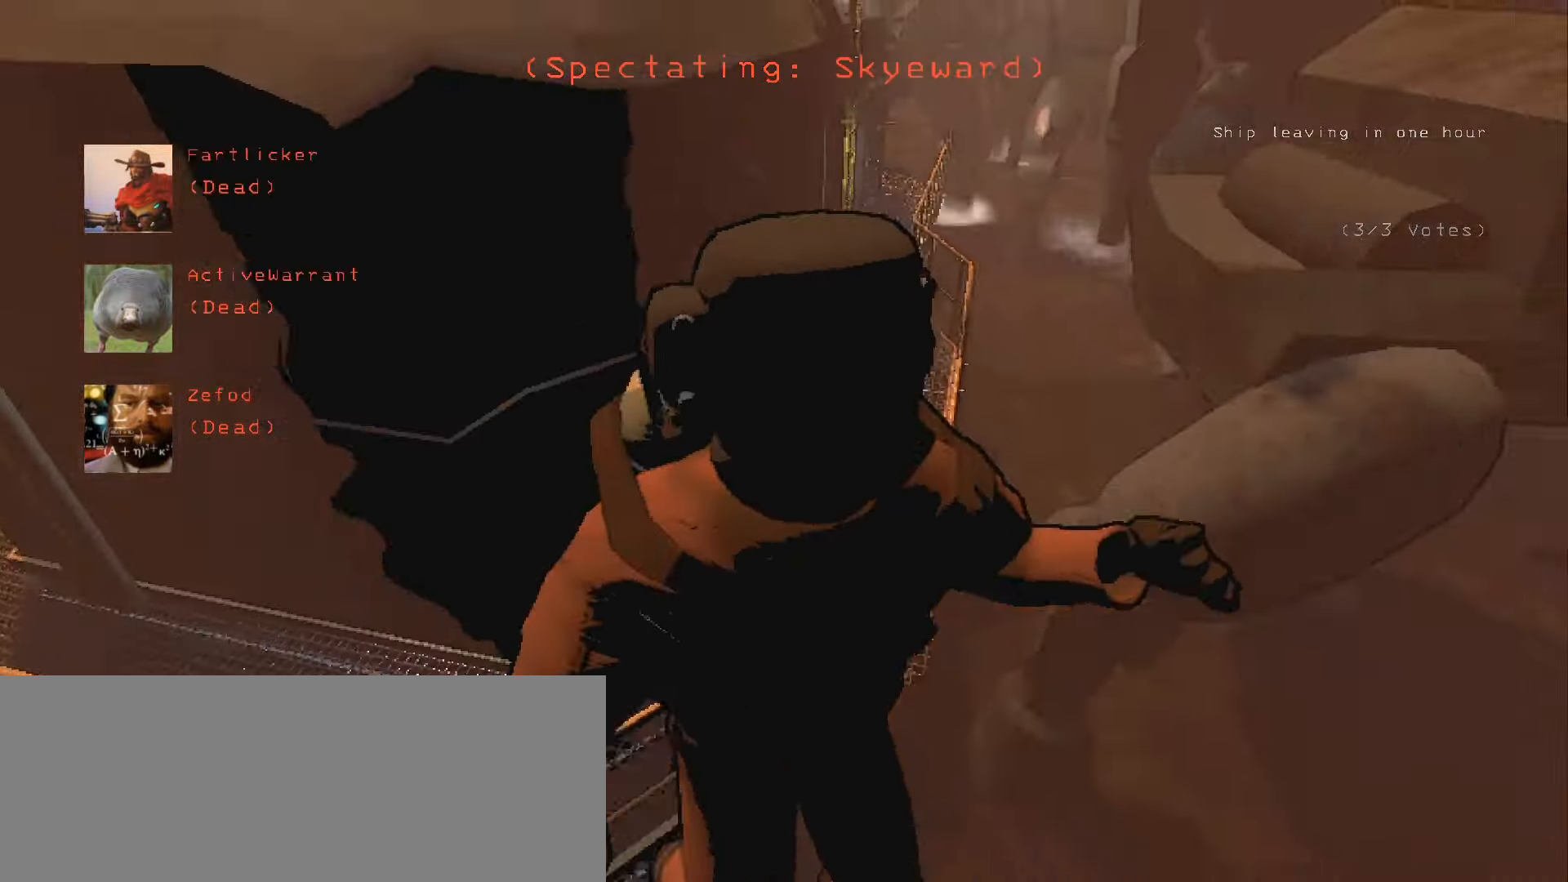
{"keys": [], "mouse": [], "events": []}
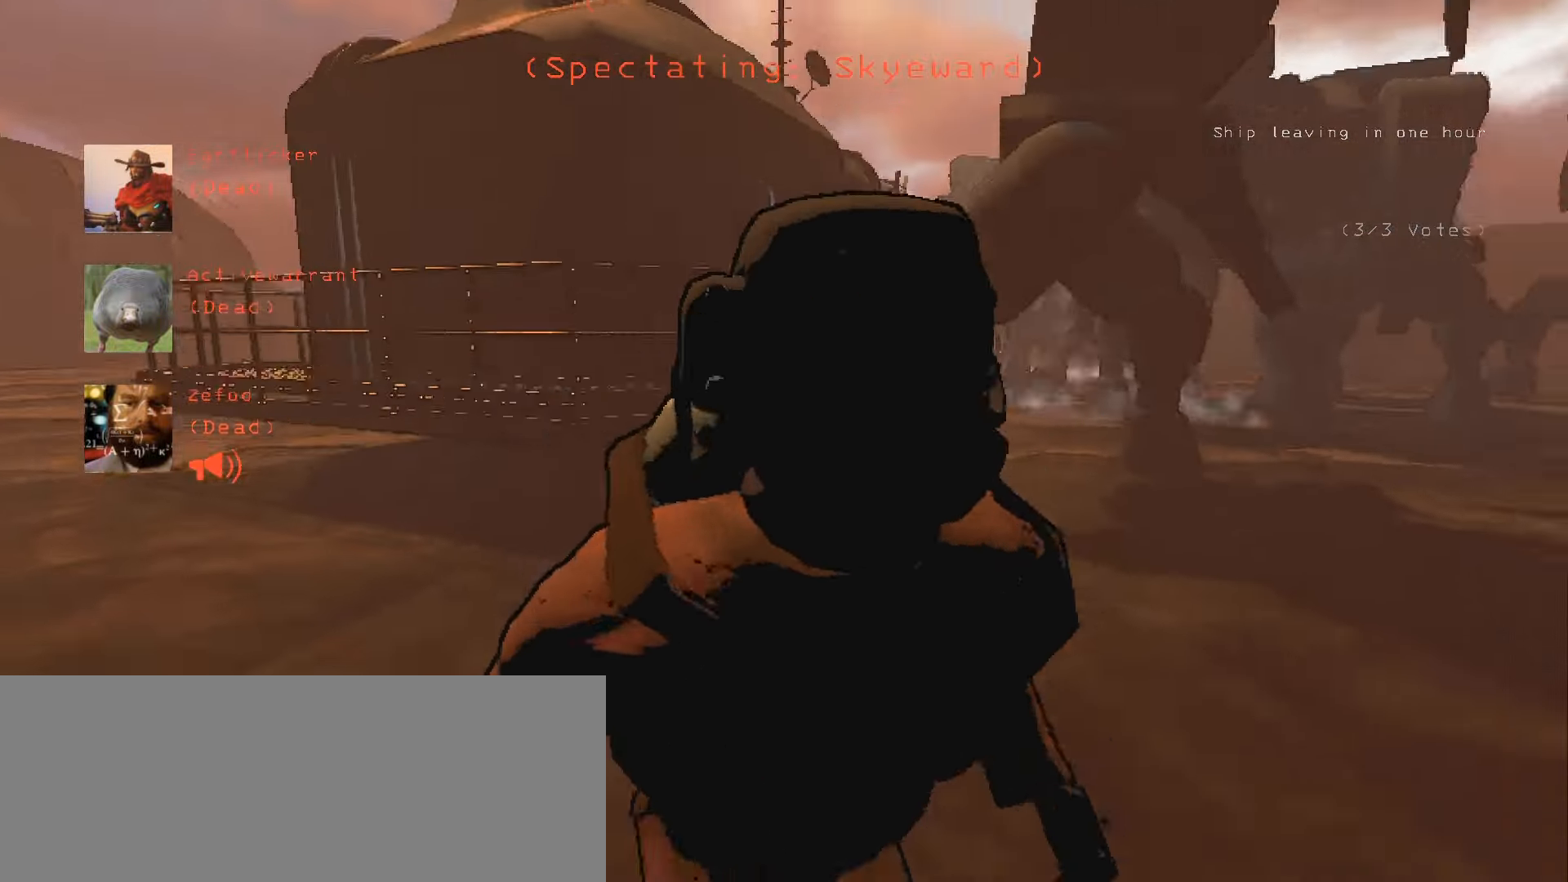
{"keys": [], "mouse": ["right"], "events": [[384, "mouse_right", "down"]]}
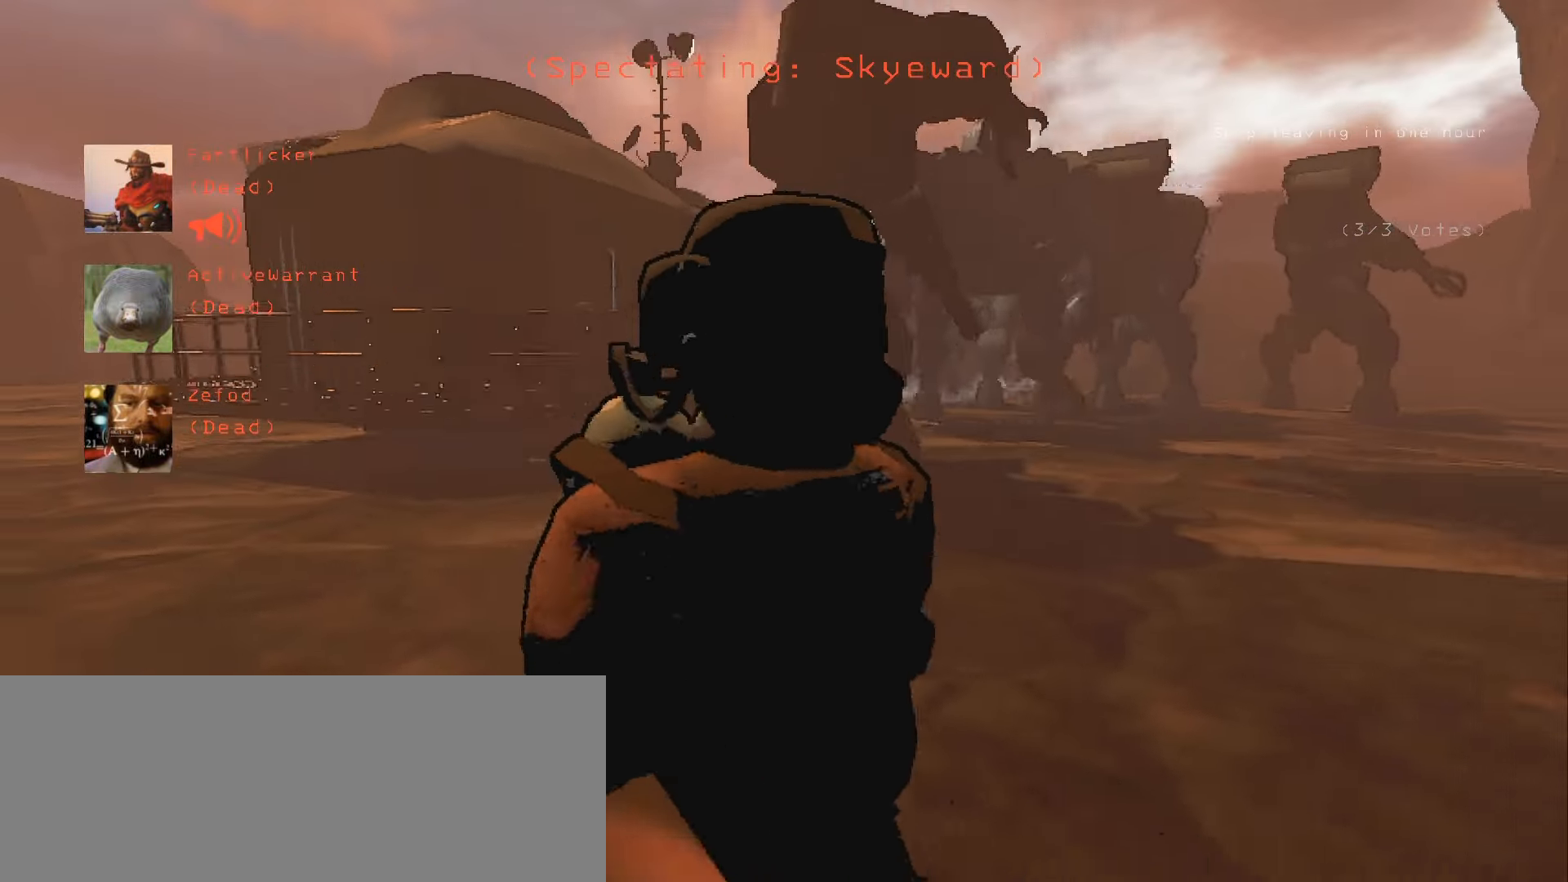
{"keys": [], "mouse": [], "events": [[17, "mouse_right", "up"]]}